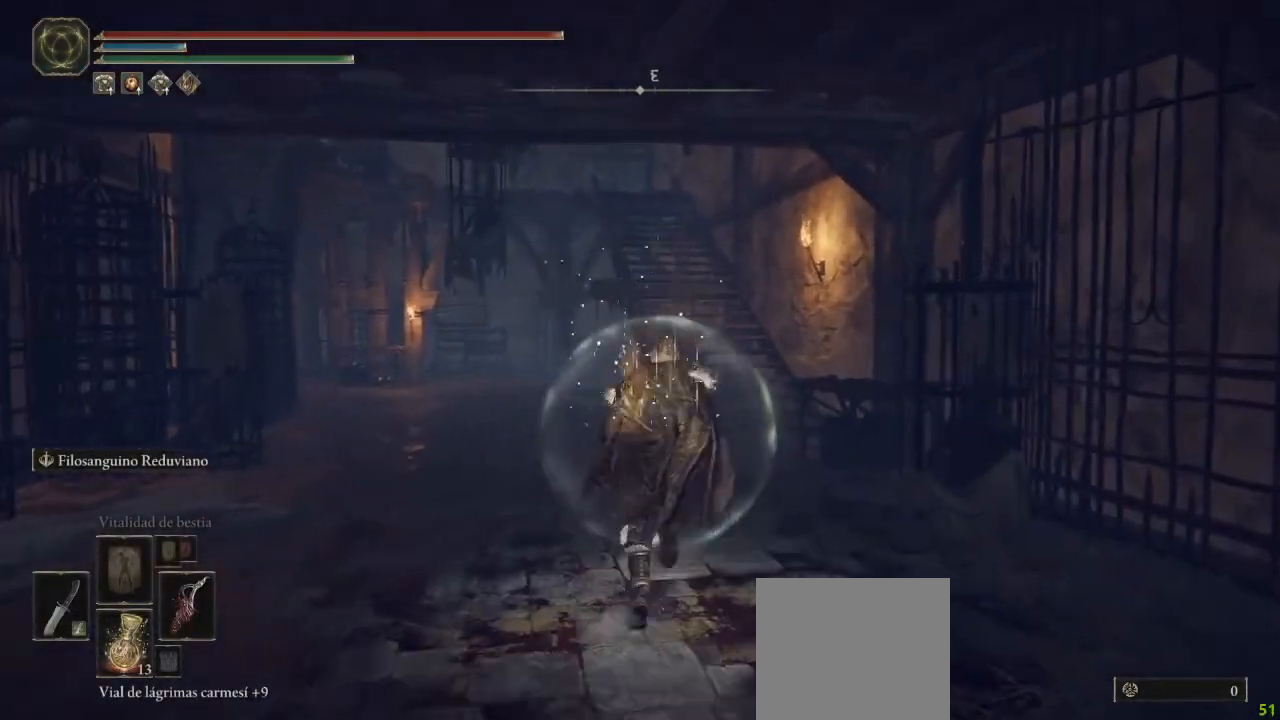
Gameplay with a controller (Xbox layout); each line is a JSON object with the inputs held at the frame after it (dt_ms = milliseconds from this image to that frame). "button_events" lists button changes between this image and that frame as [ms after this image, input, new state], when the widget could be followed in between (sticks are given only as held states). Not read: SHARE.
{"dt_ms": 500, "buttons": ["B"], "left_stick": "up", "right_stick": "center", "button_events": []}
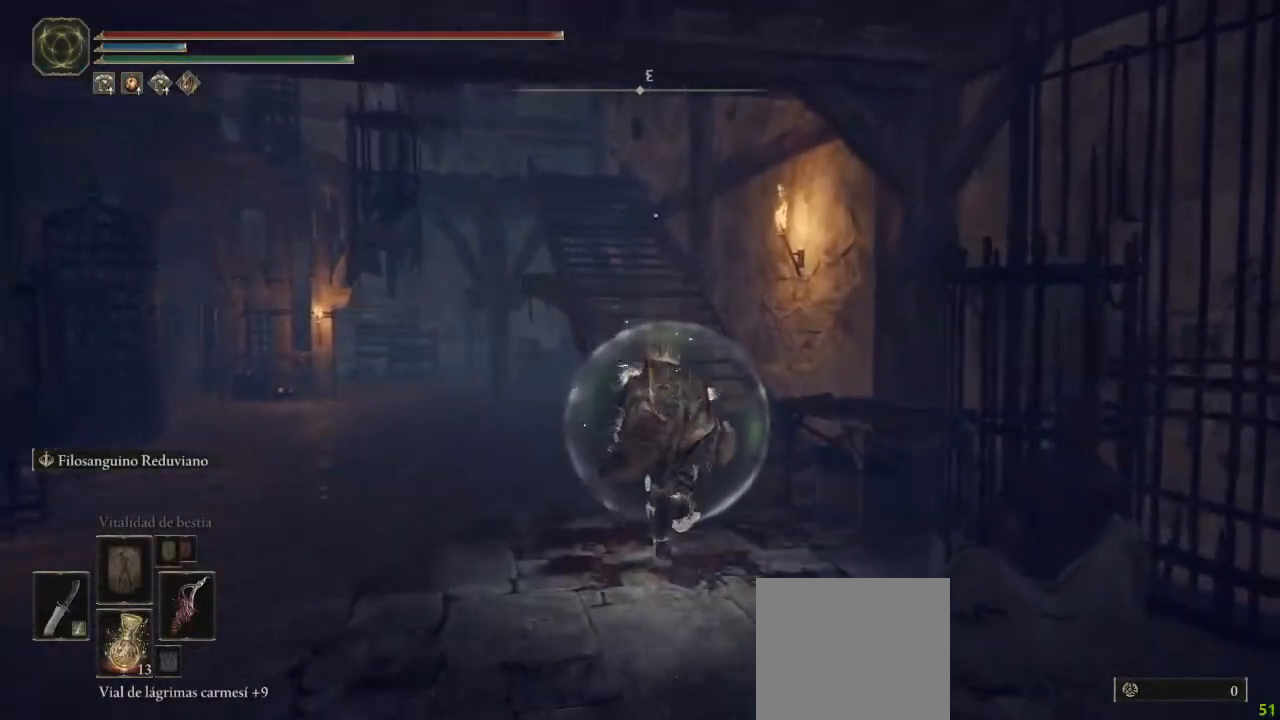
{"dt_ms": 500, "buttons": ["B"], "left_stick": "up", "right_stick": "center", "button_events": []}
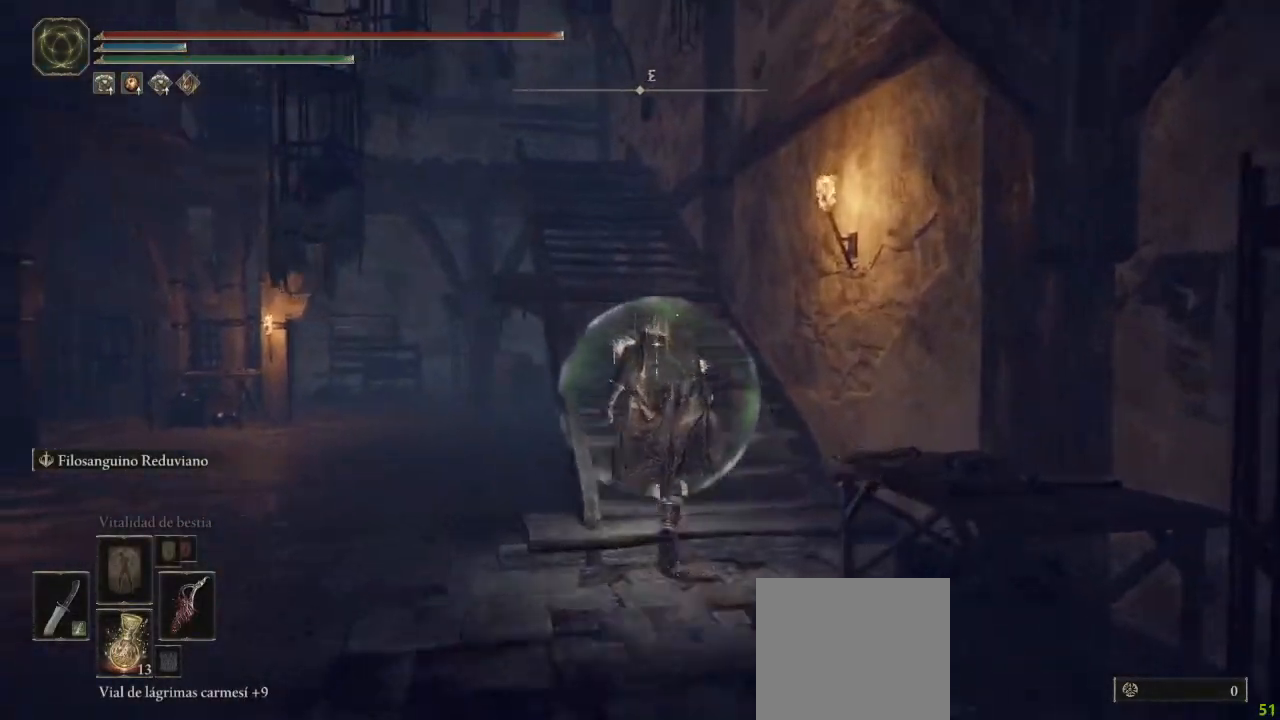
{"dt_ms": 500, "buttons": ["B"], "left_stick": "up", "right_stick": "center", "button_events": []}
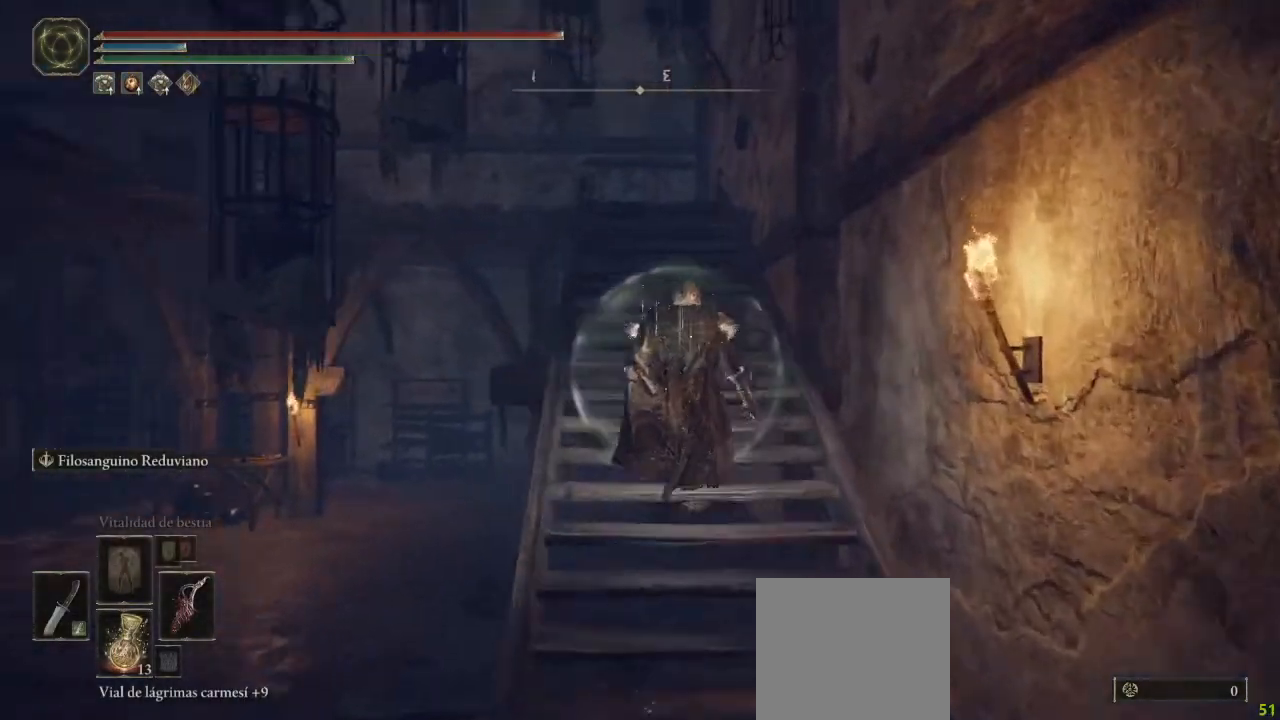
{"dt_ms": 500, "buttons": ["B"], "left_stick": "up", "right_stick": "center", "button_events": []}
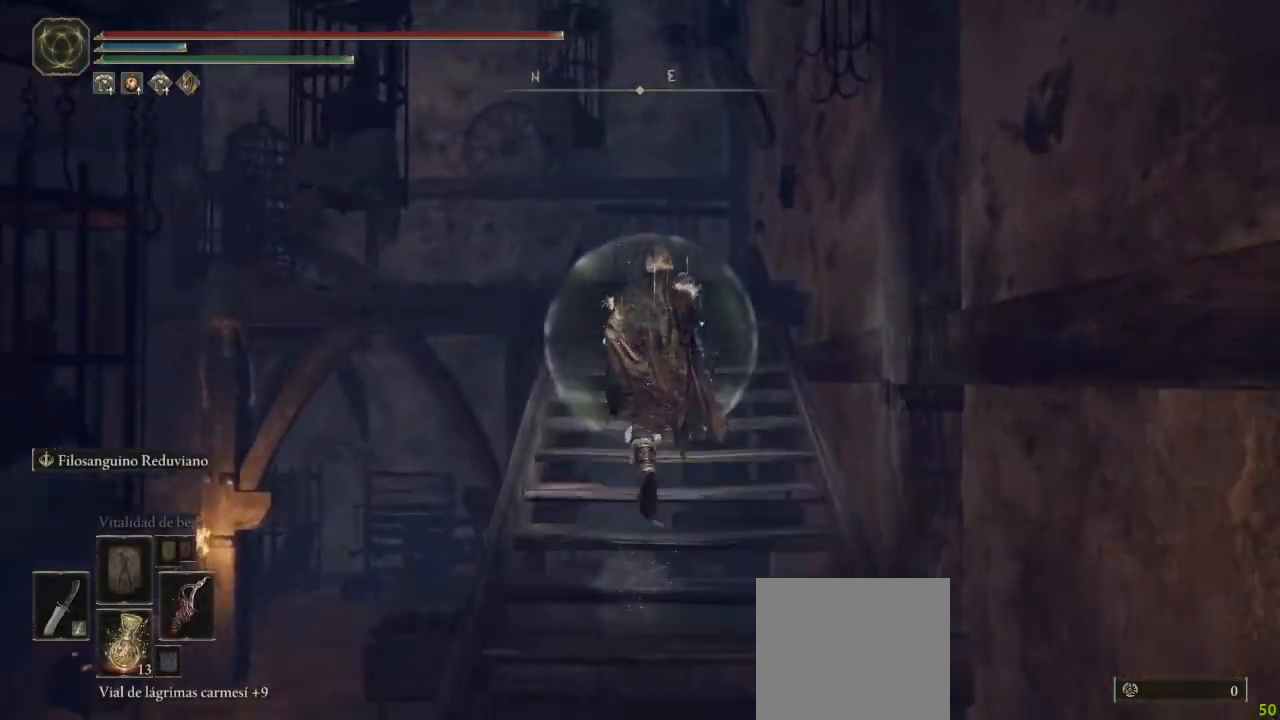
{"dt_ms": 500, "buttons": ["B"], "left_stick": "up", "right_stick": "left", "button_events": []}
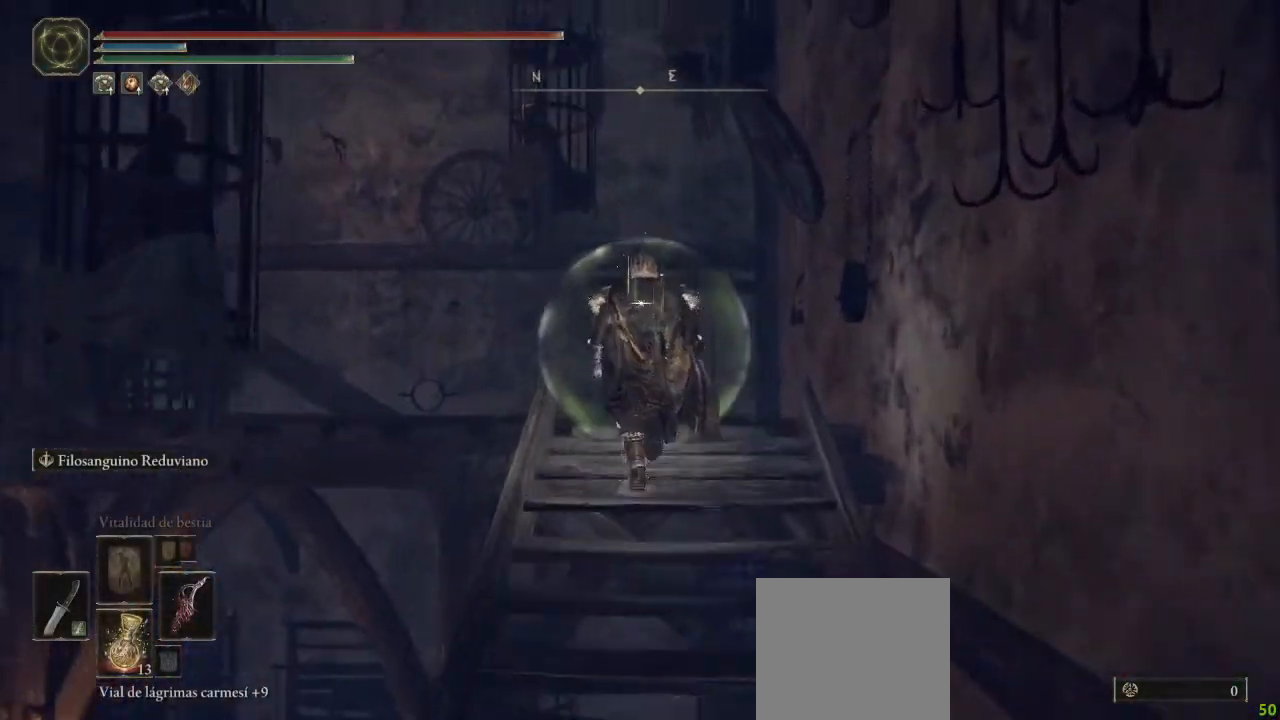
{"dt_ms": 500, "buttons": ["B"], "left_stick": "up", "right_stick": "center", "button_events": []}
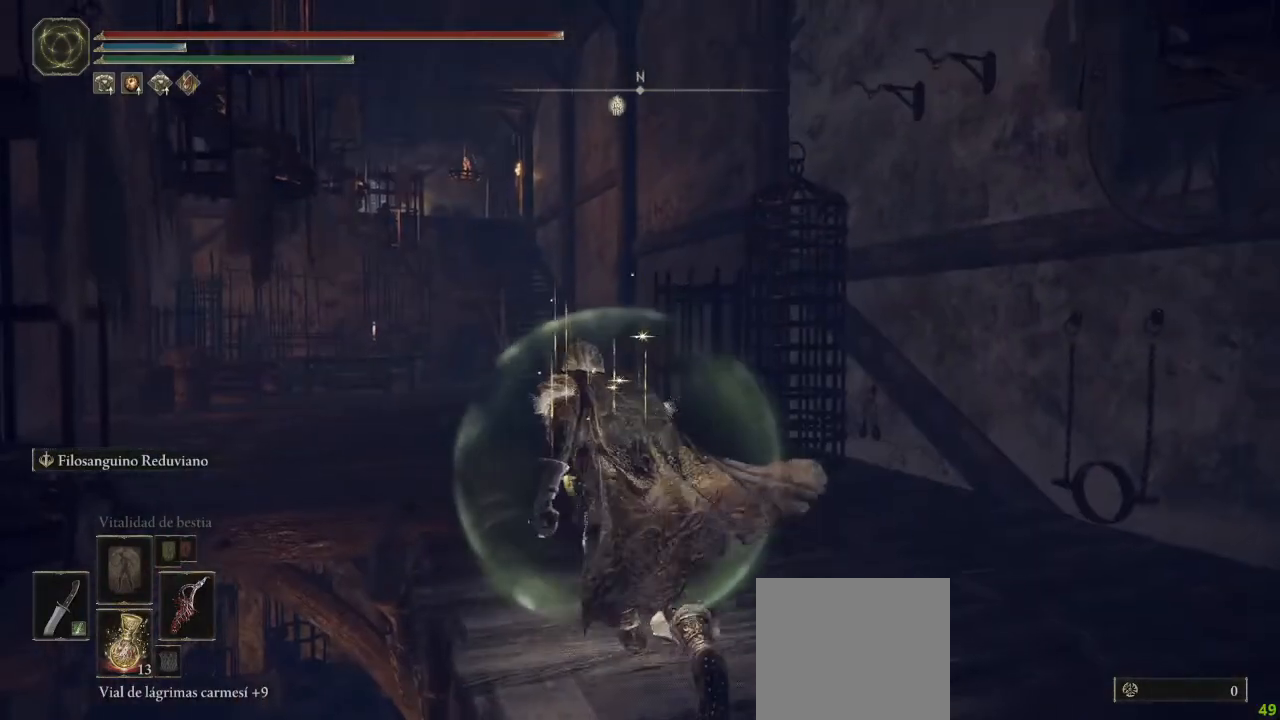
{"dt_ms": 500, "buttons": ["B"], "left_stick": "up", "right_stick": "center", "button_events": []}
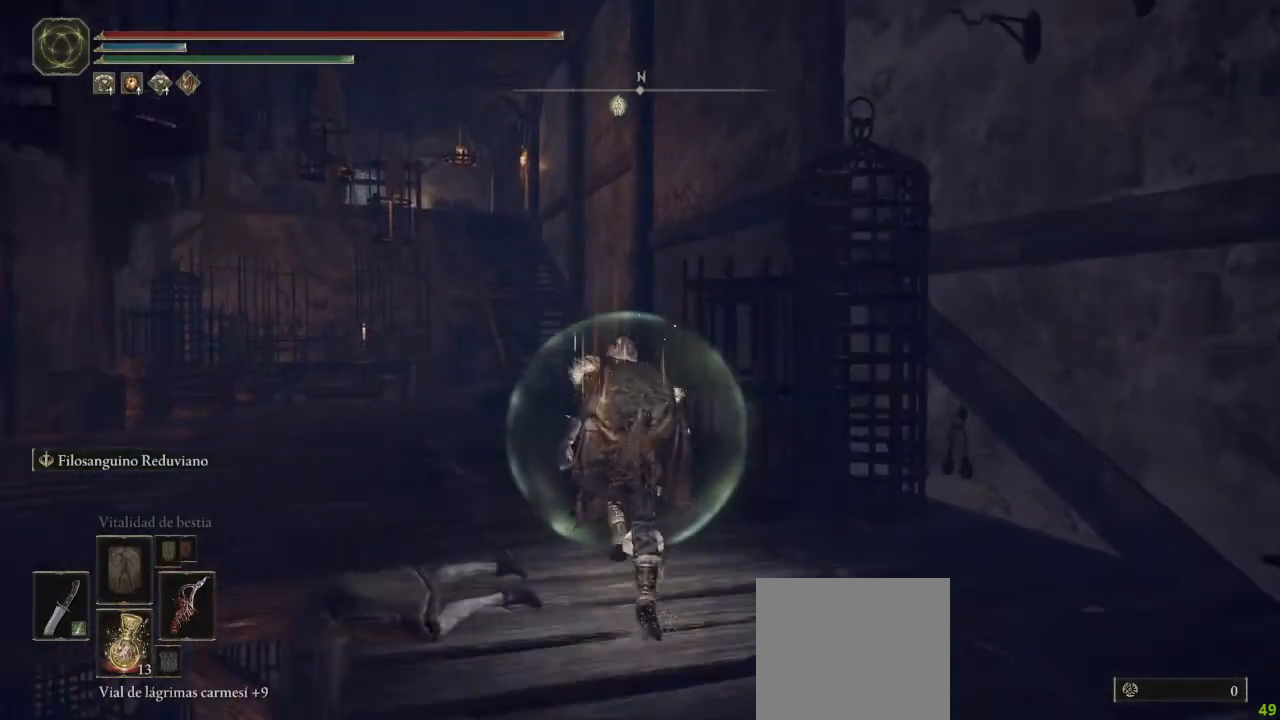
{"dt_ms": 500, "buttons": ["B"], "left_stick": "up", "right_stick": "center", "button_events": []}
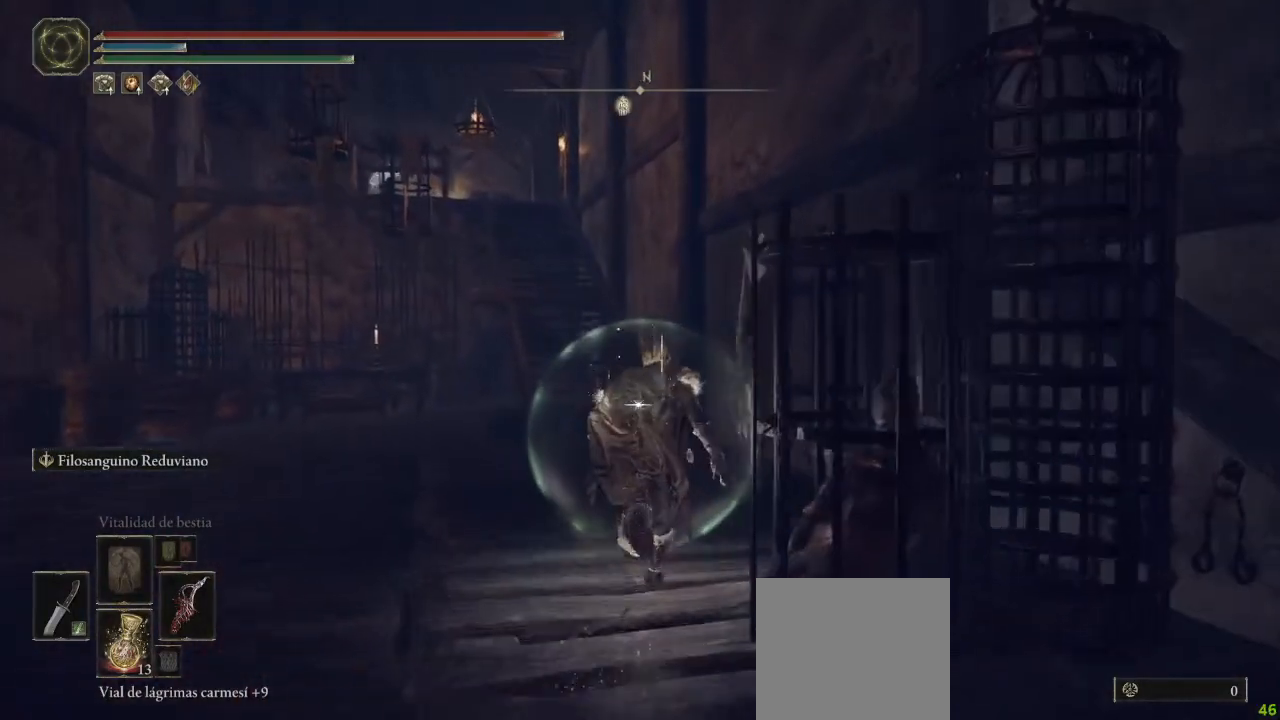
{"dt_ms": 500, "buttons": ["B"], "left_stick": "up", "right_stick": "center", "button_events": []}
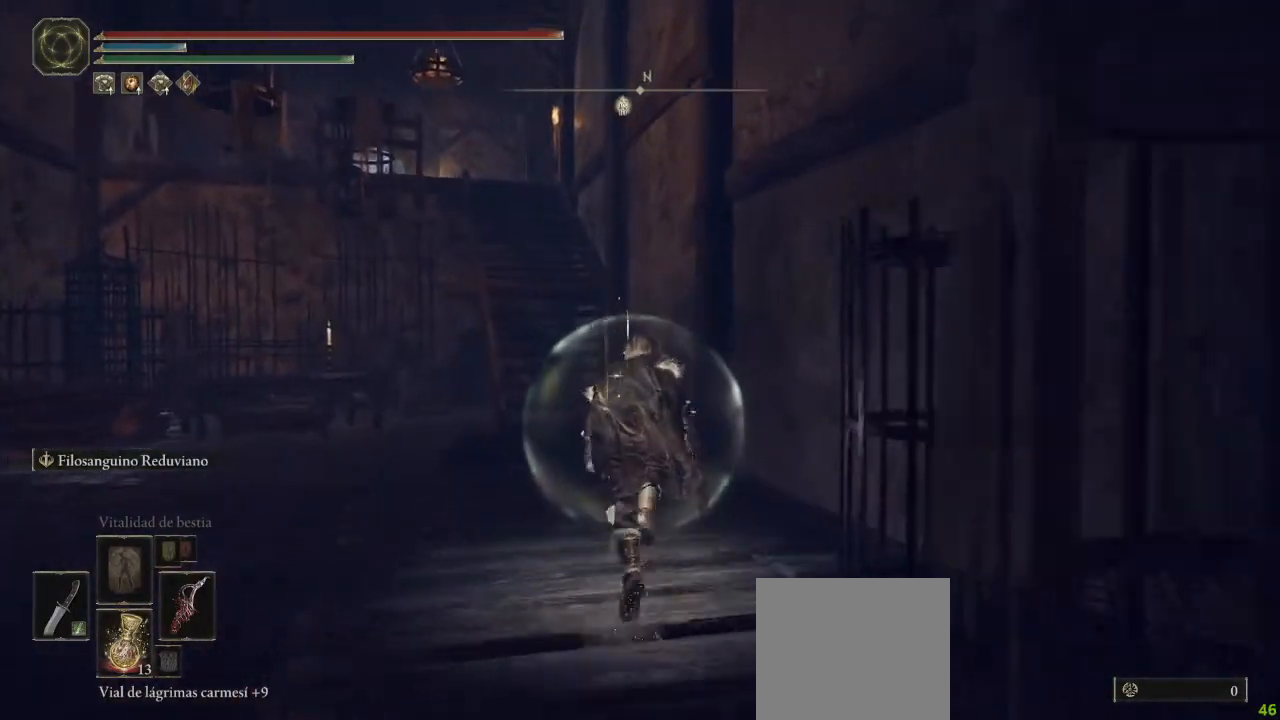
{"dt_ms": 500, "buttons": ["B"], "left_stick": "up", "right_stick": "center", "button_events": []}
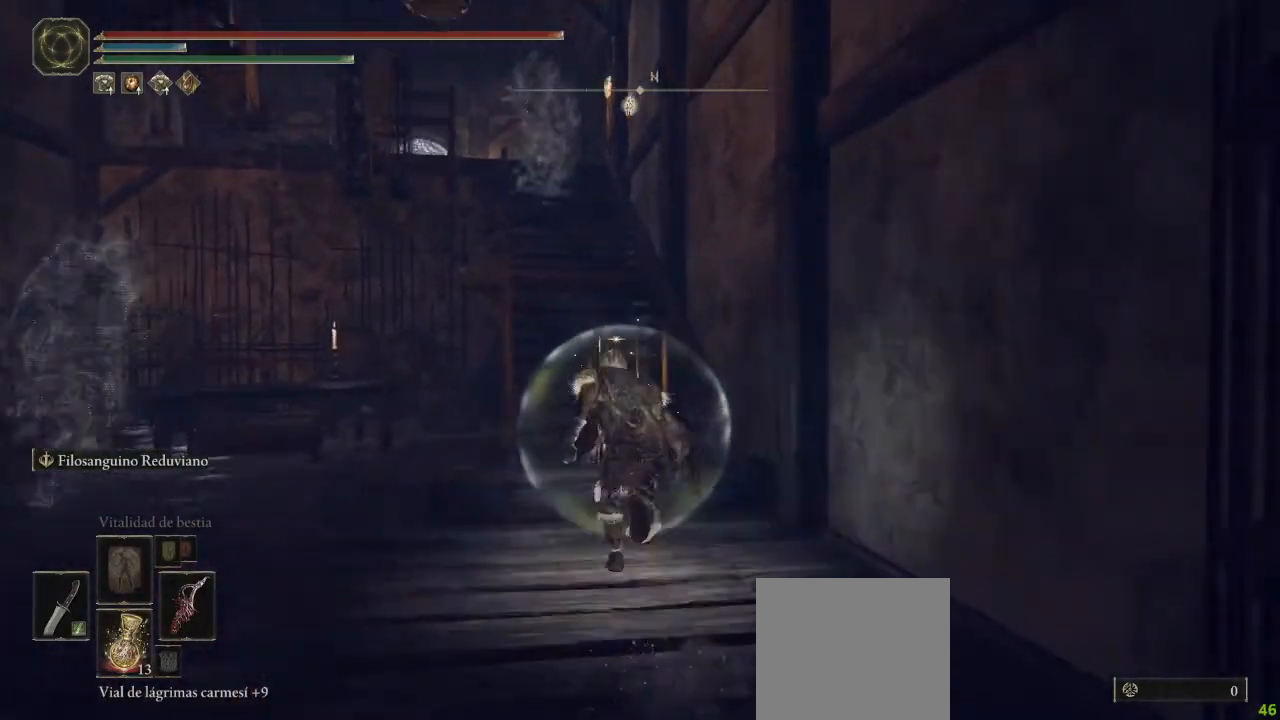
{"dt_ms": 500, "buttons": ["B"], "left_stick": "up", "right_stick": "center", "button_events": []}
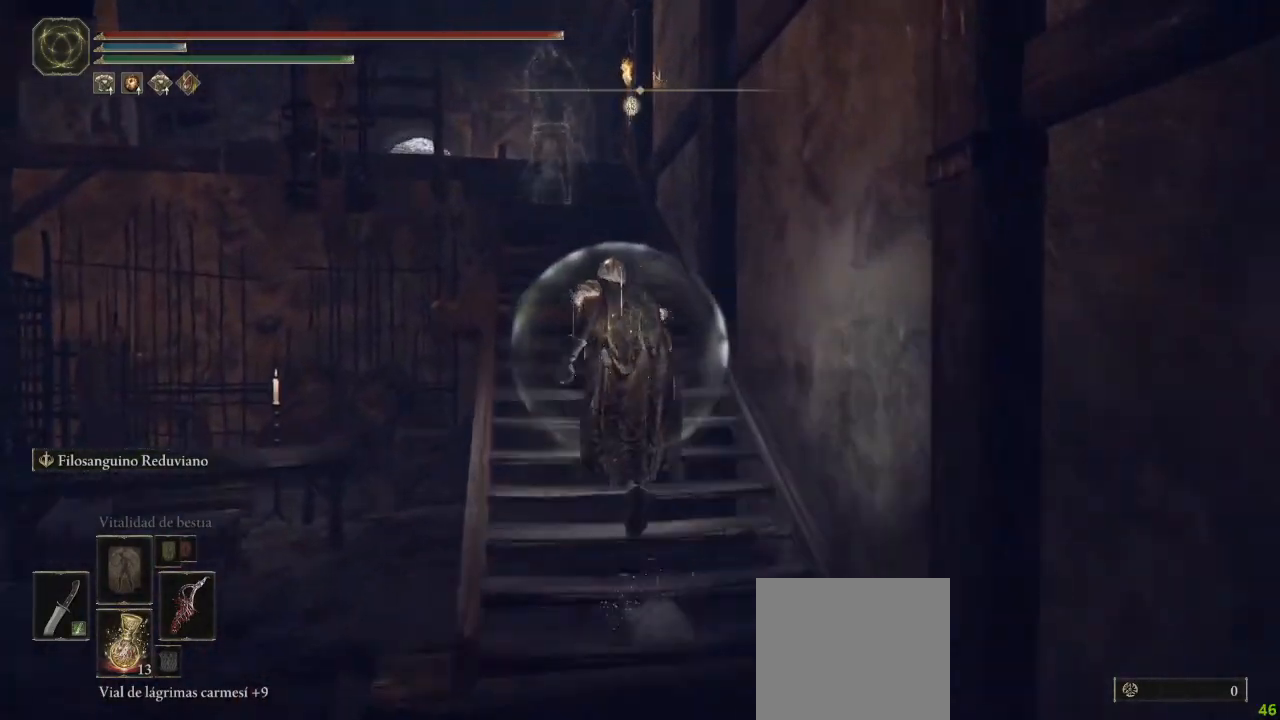
{"dt_ms": 500, "buttons": ["B"], "left_stick": "up", "right_stick": "center", "button_events": []}
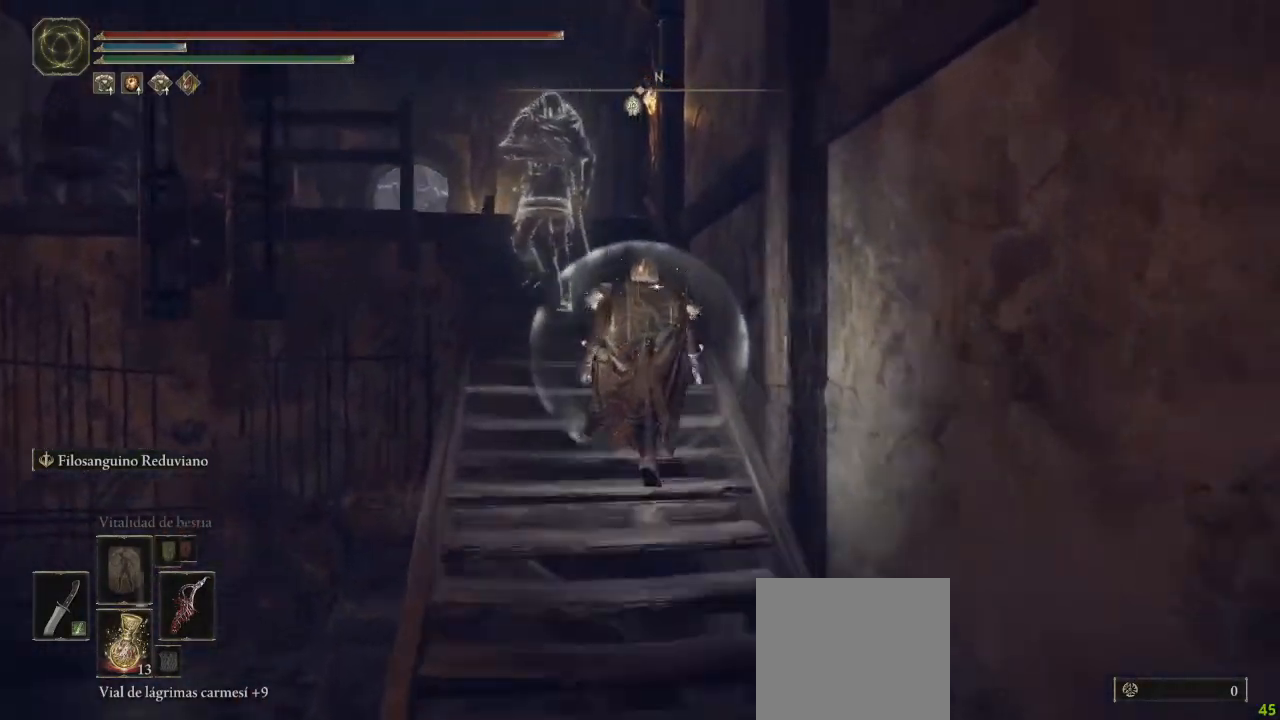
{"dt_ms": 1000, "buttons": ["B"], "left_stick": "up", "right_stick": "center", "button_events": []}
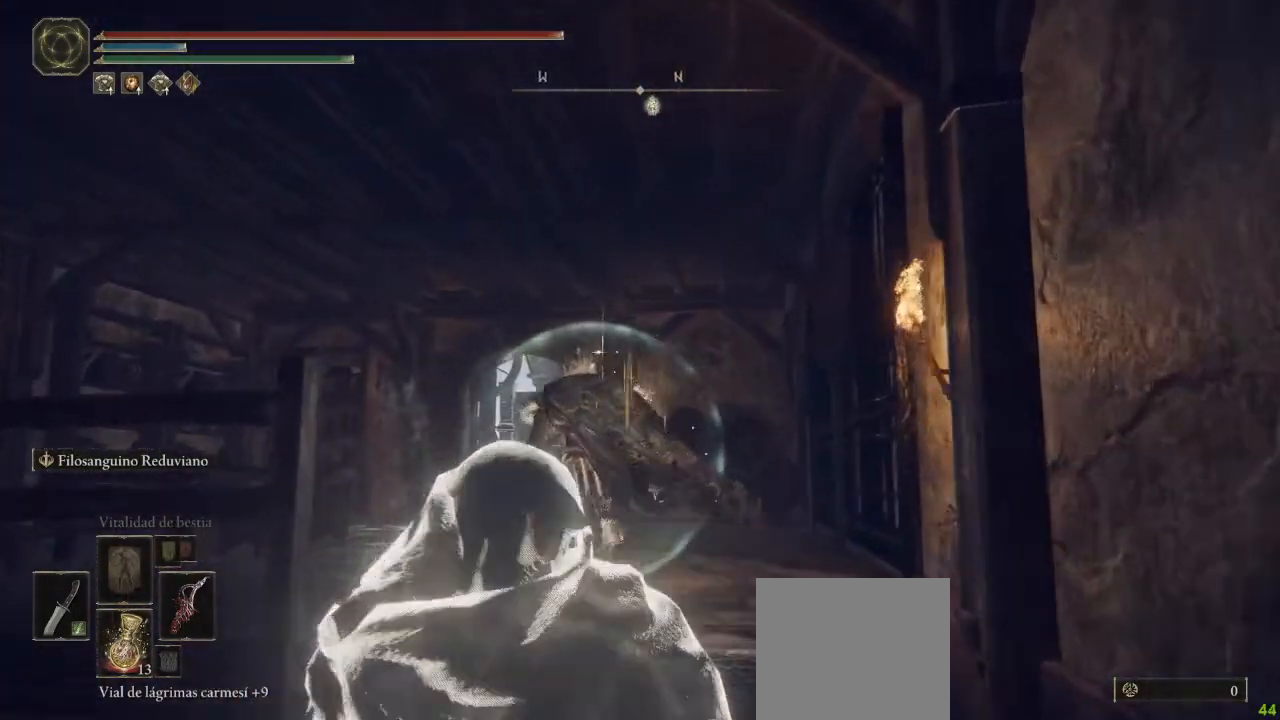
{"dt_ms": 500, "buttons": ["B"], "left_stick": "up", "right_stick": "center", "button_events": []}
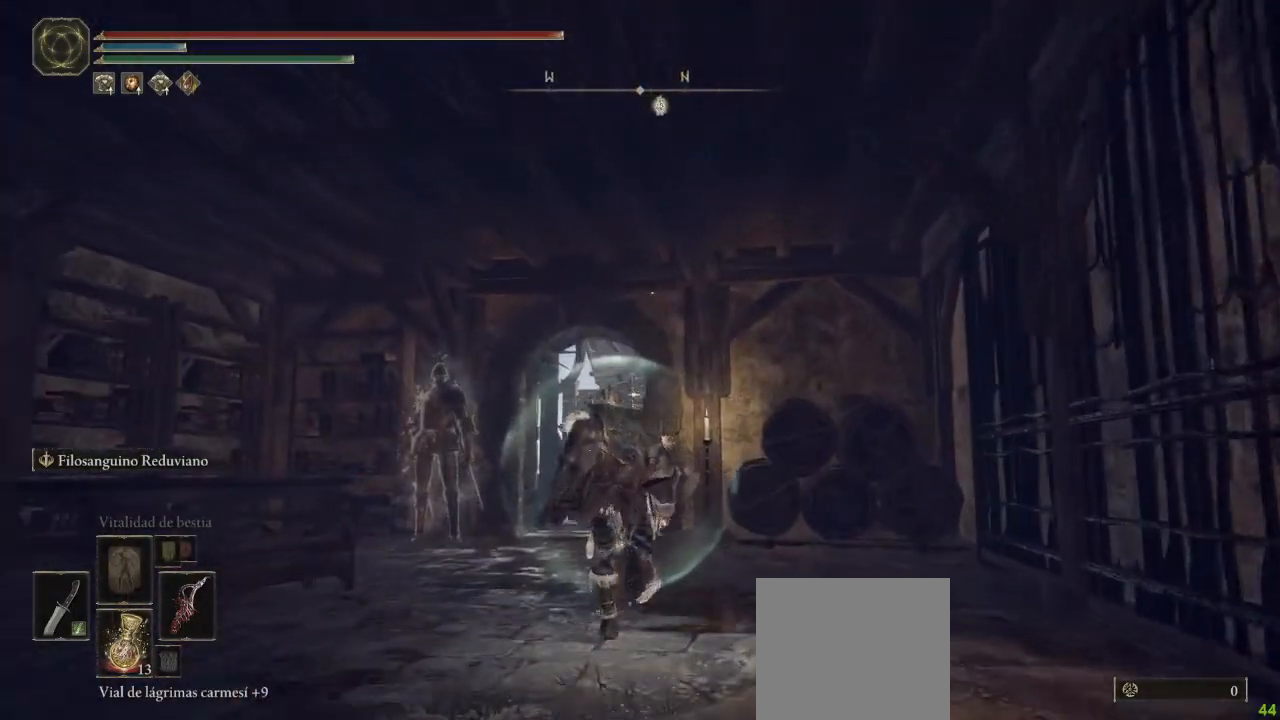
{"dt_ms": 500, "buttons": ["B"], "left_stick": "up", "right_stick": "center", "button_events": []}
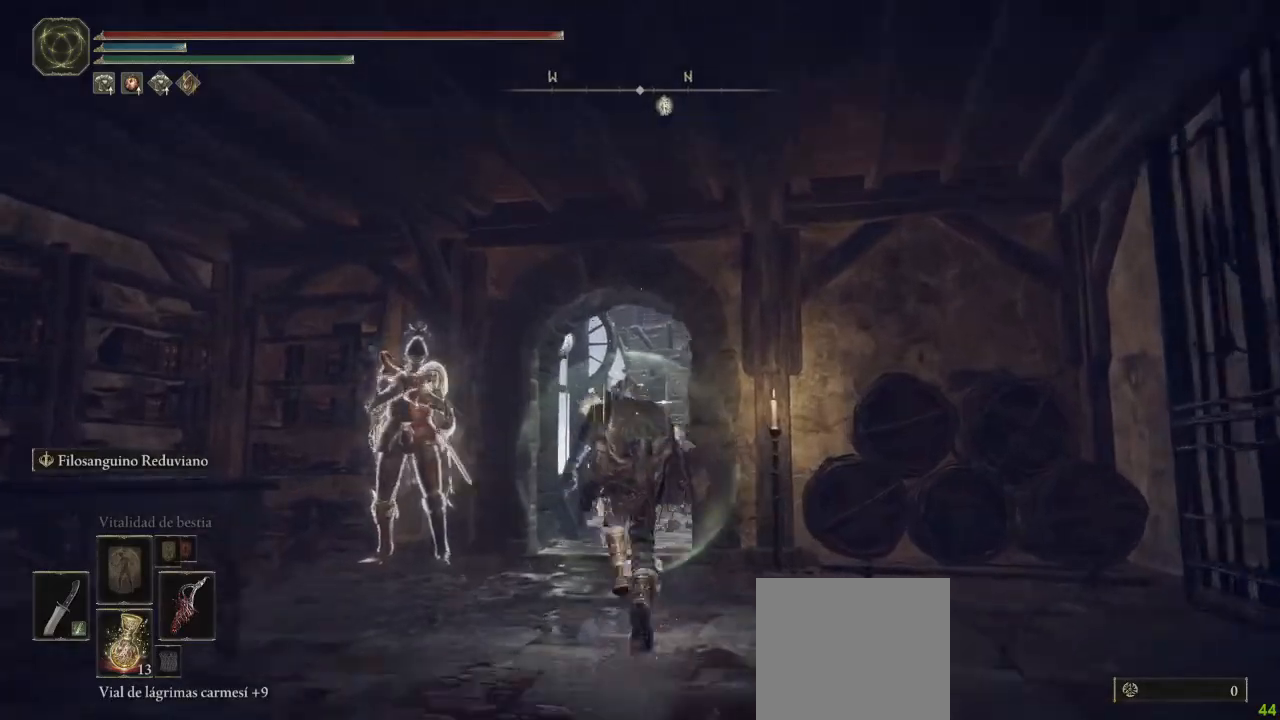
{"dt_ms": 500, "buttons": ["B"], "left_stick": "up", "right_stick": "center", "button_events": []}
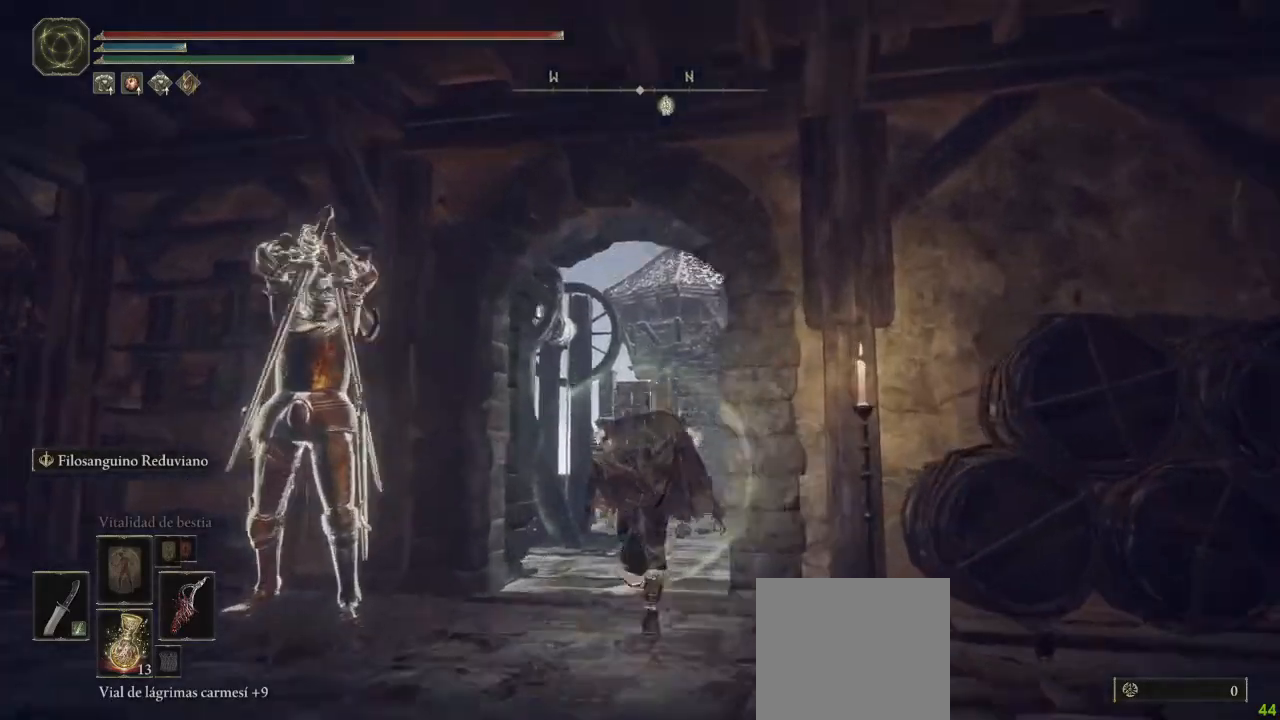
{"dt_ms": 500, "buttons": ["B"], "left_stick": "up", "right_stick": "center", "button_events": []}
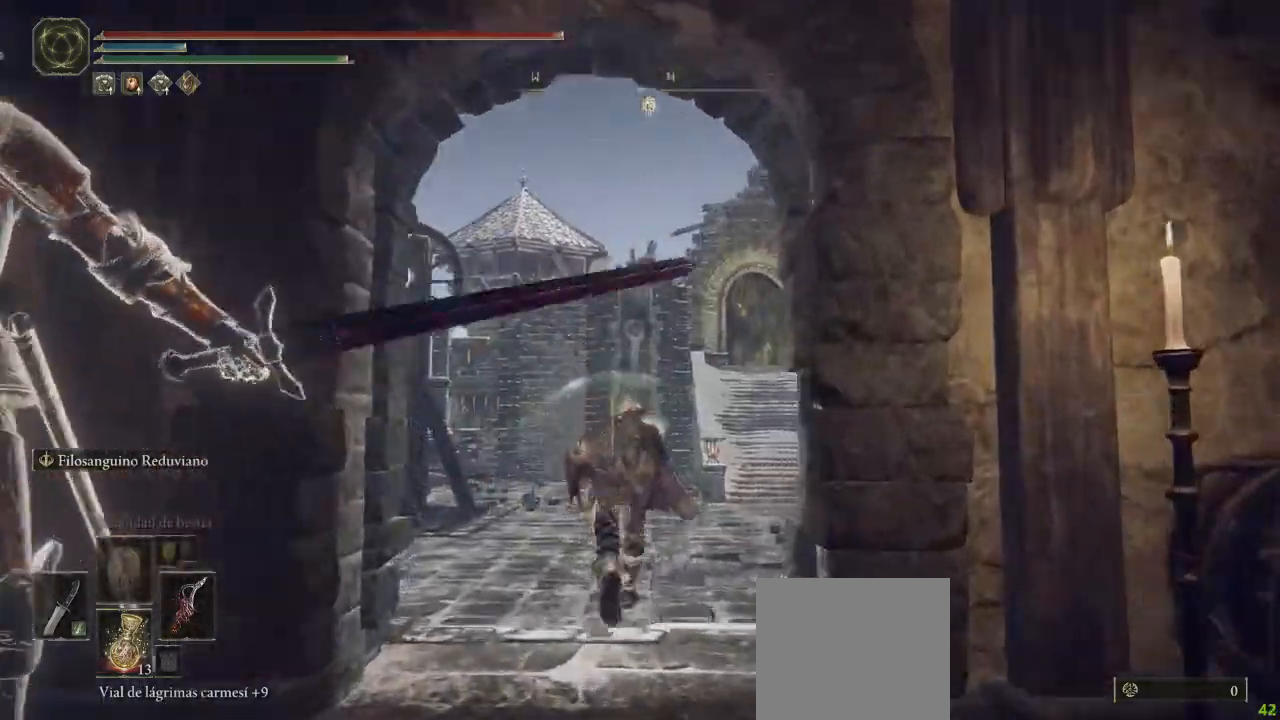
{"dt_ms": 500, "buttons": ["B"], "left_stick": "up", "right_stick": "center", "button_events": []}
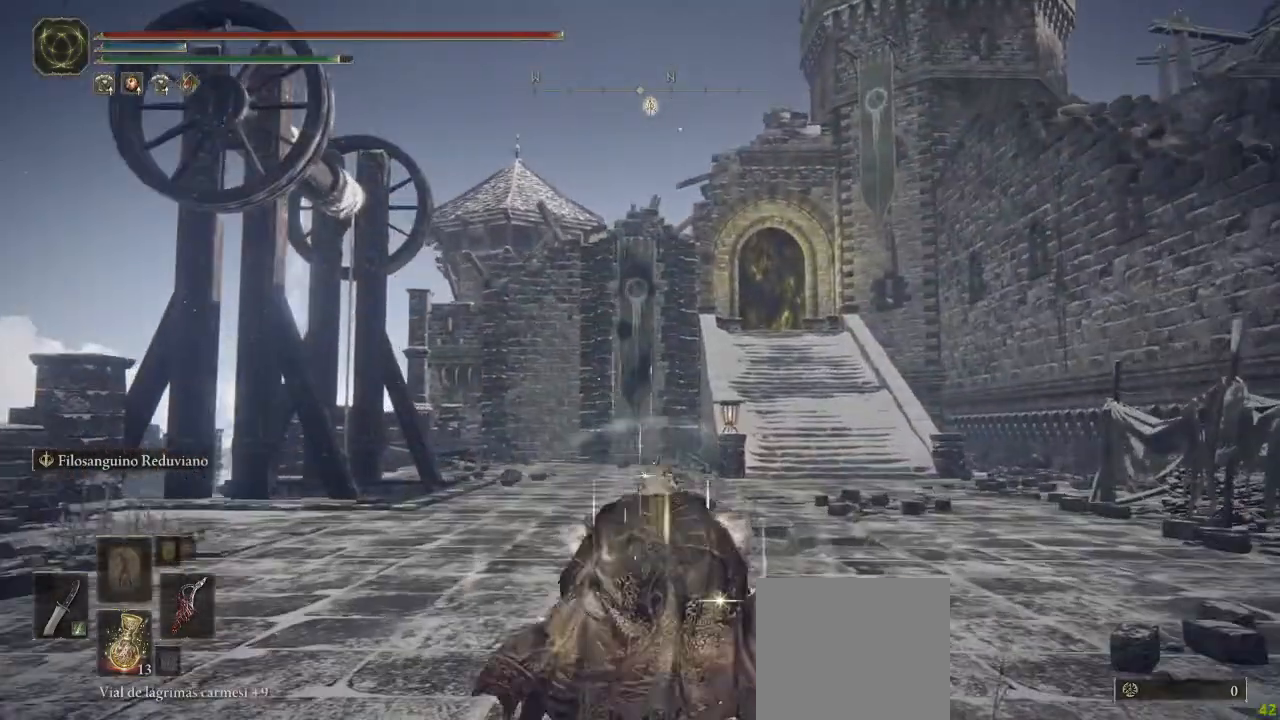
{"dt_ms": 500, "buttons": ["B"], "left_stick": "up", "right_stick": "center", "button_events": []}
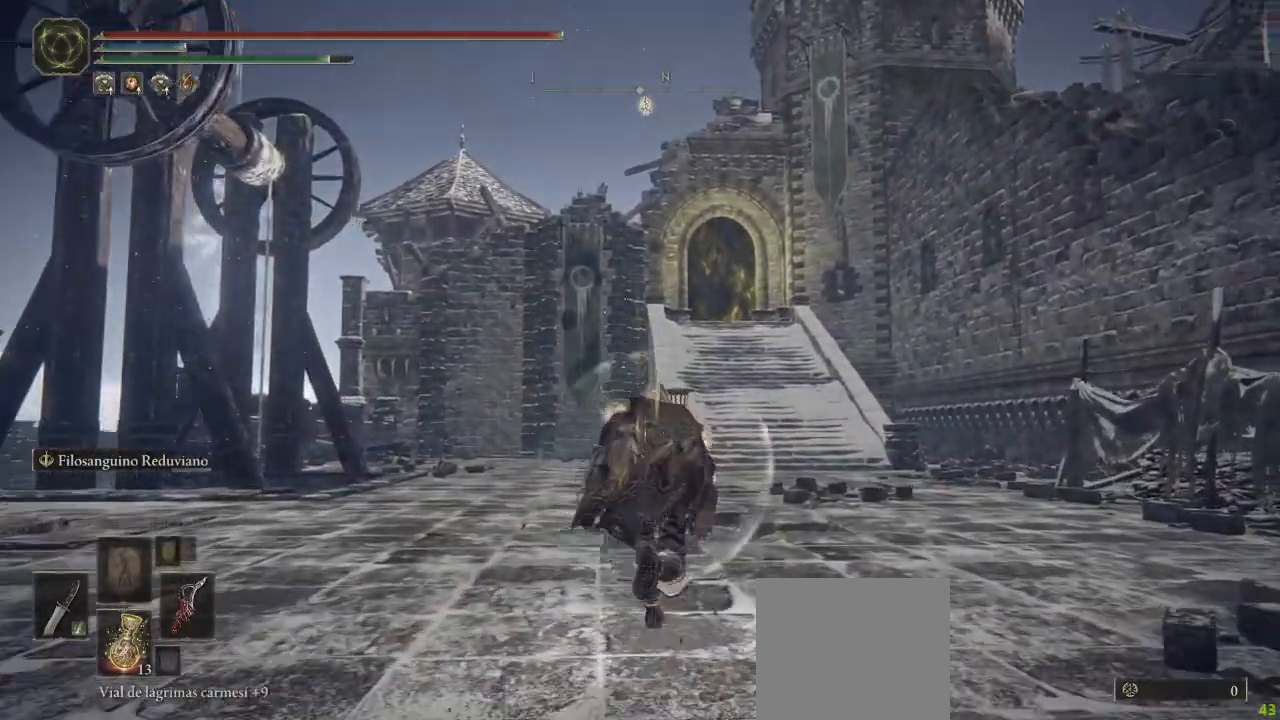
{"dt_ms": 500, "buttons": ["B"], "left_stick": "up", "right_stick": "center", "button_events": []}
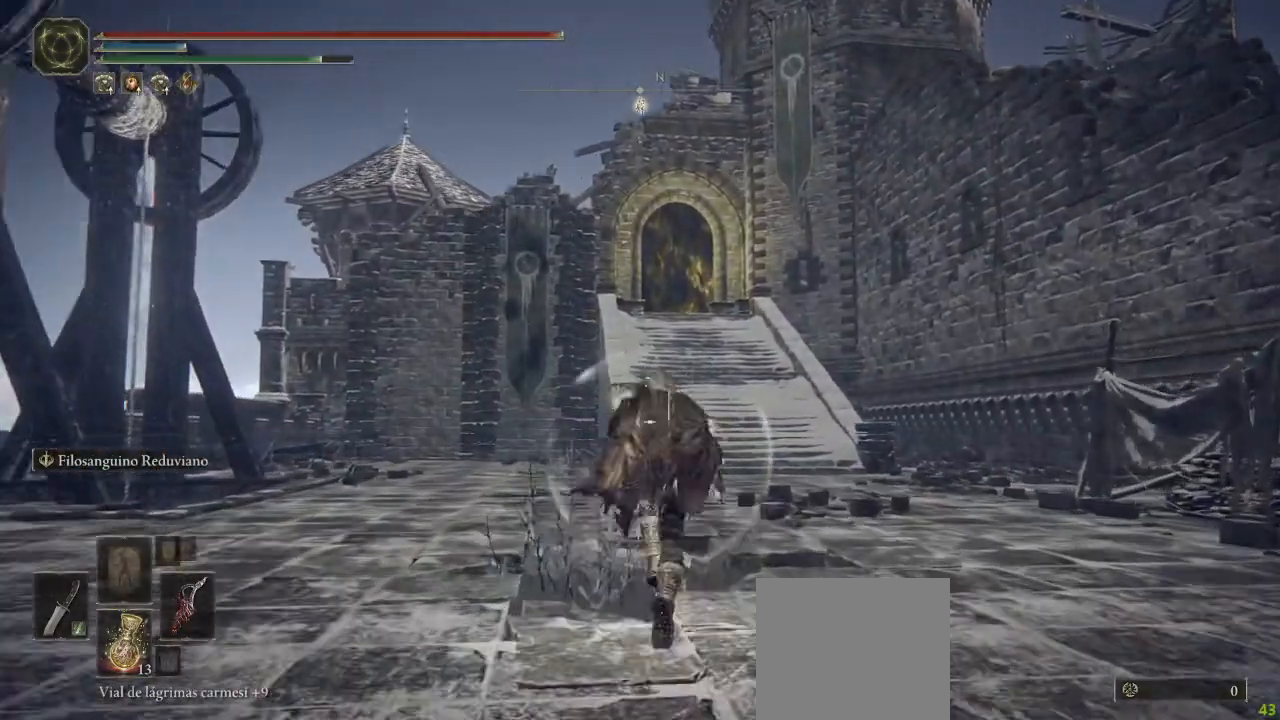
{"dt_ms": 500, "buttons": ["B"], "left_stick": "up", "right_stick": "center", "button_events": []}
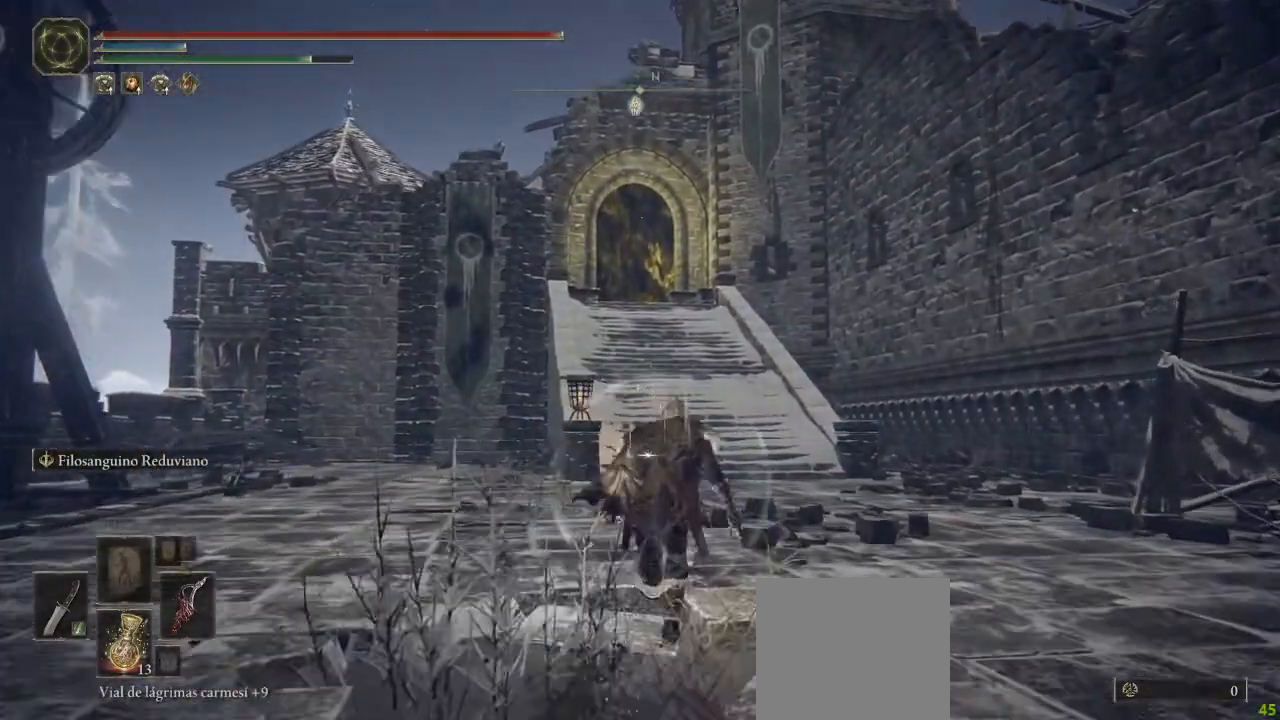
{"dt_ms": 500, "buttons": ["B"], "left_stick": "up", "right_stick": "center", "button_events": []}
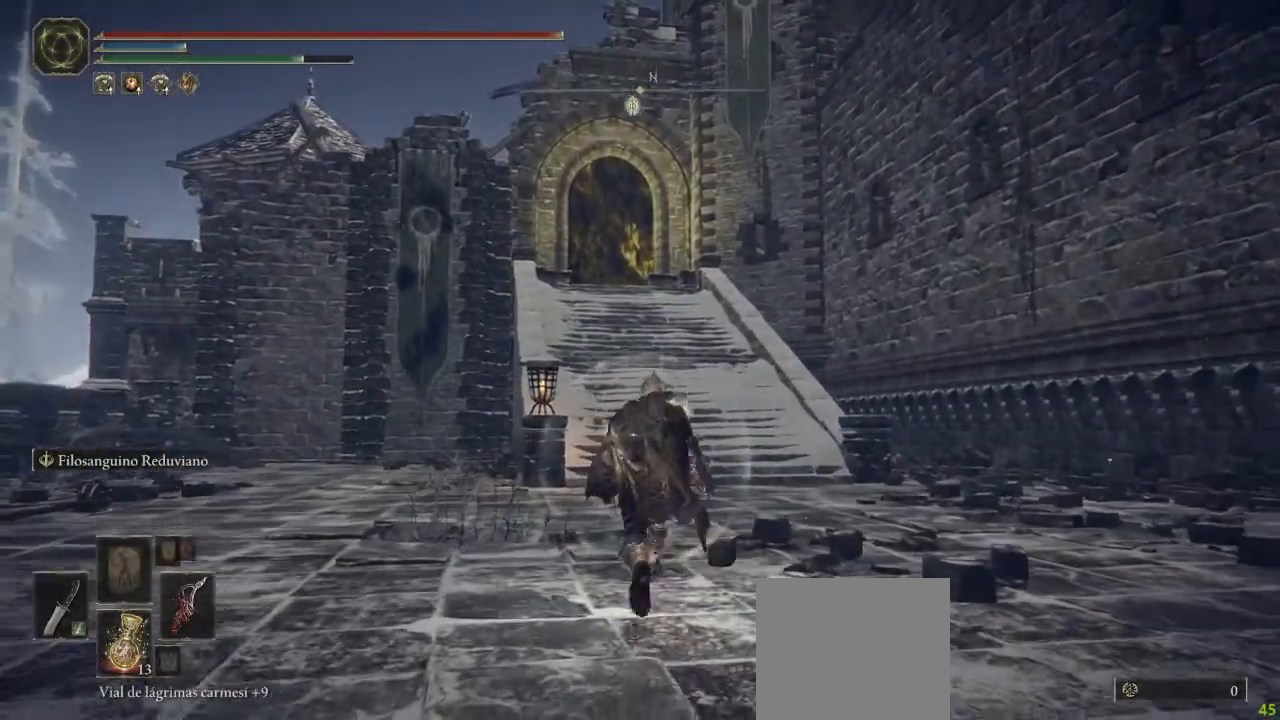
{"dt_ms": 500, "buttons": ["B"], "left_stick": "up", "right_stick": "center", "button_events": []}
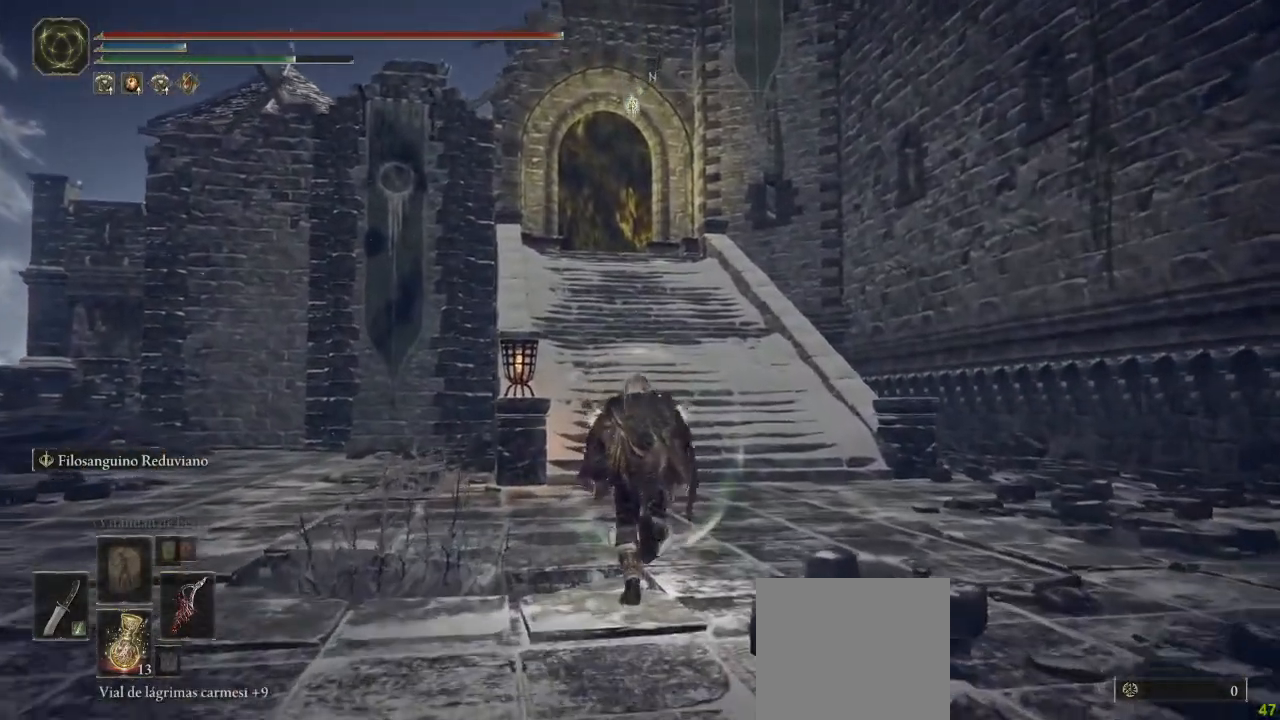
{"dt_ms": 500, "buttons": ["B"], "left_stick": "up", "right_stick": "center", "button_events": []}
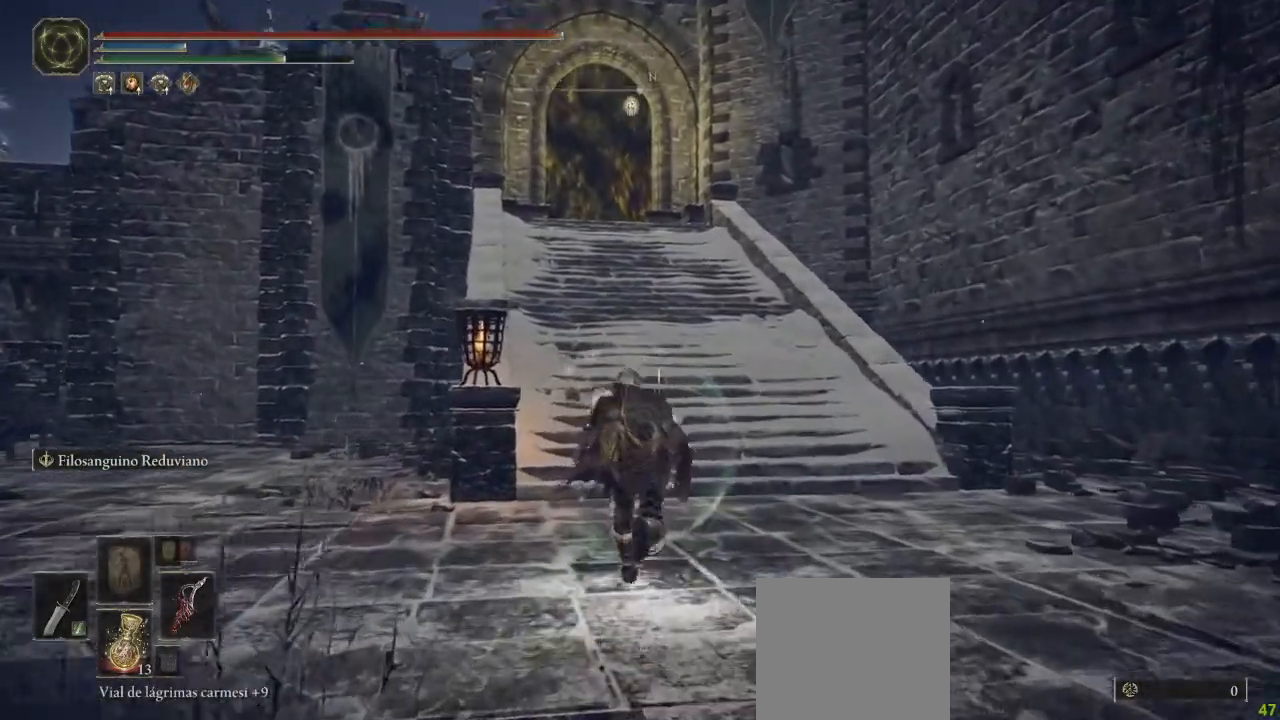
{"dt_ms": 500, "buttons": ["B"], "left_stick": "up", "right_stick": "center", "button_events": []}
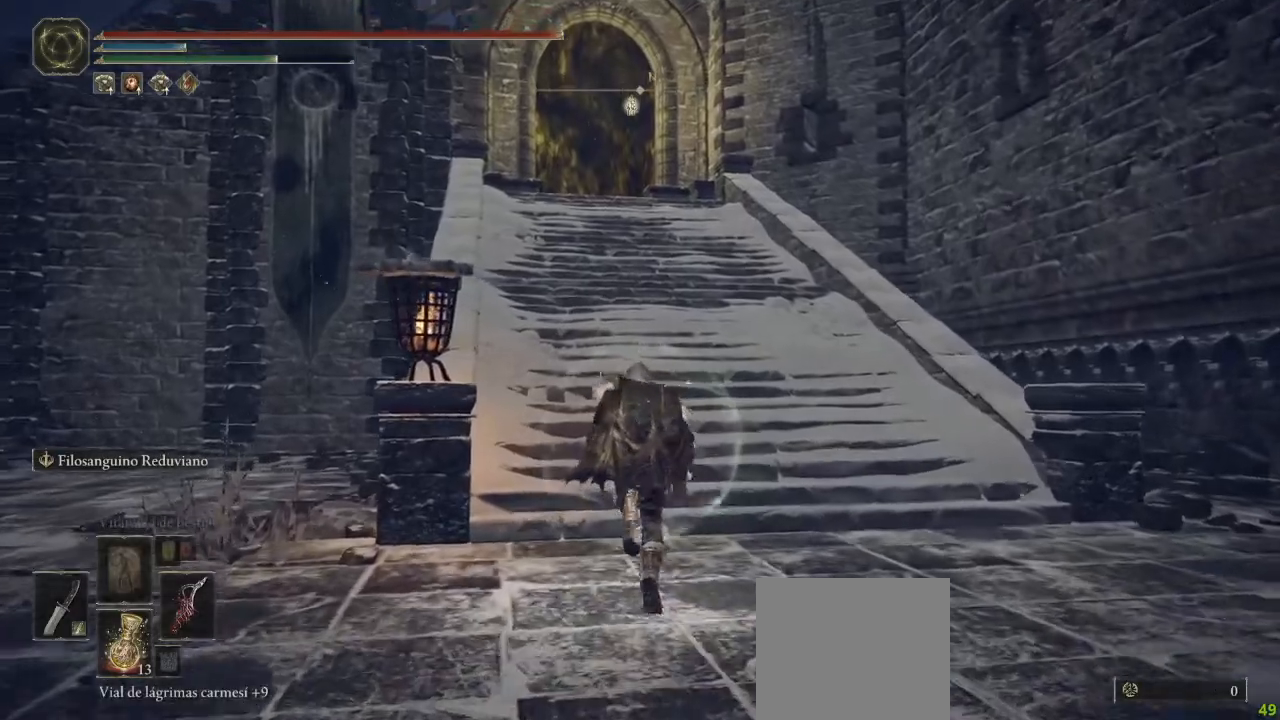
{"dt_ms": 500, "buttons": ["B"], "left_stick": "up", "right_stick": "center", "button_events": []}
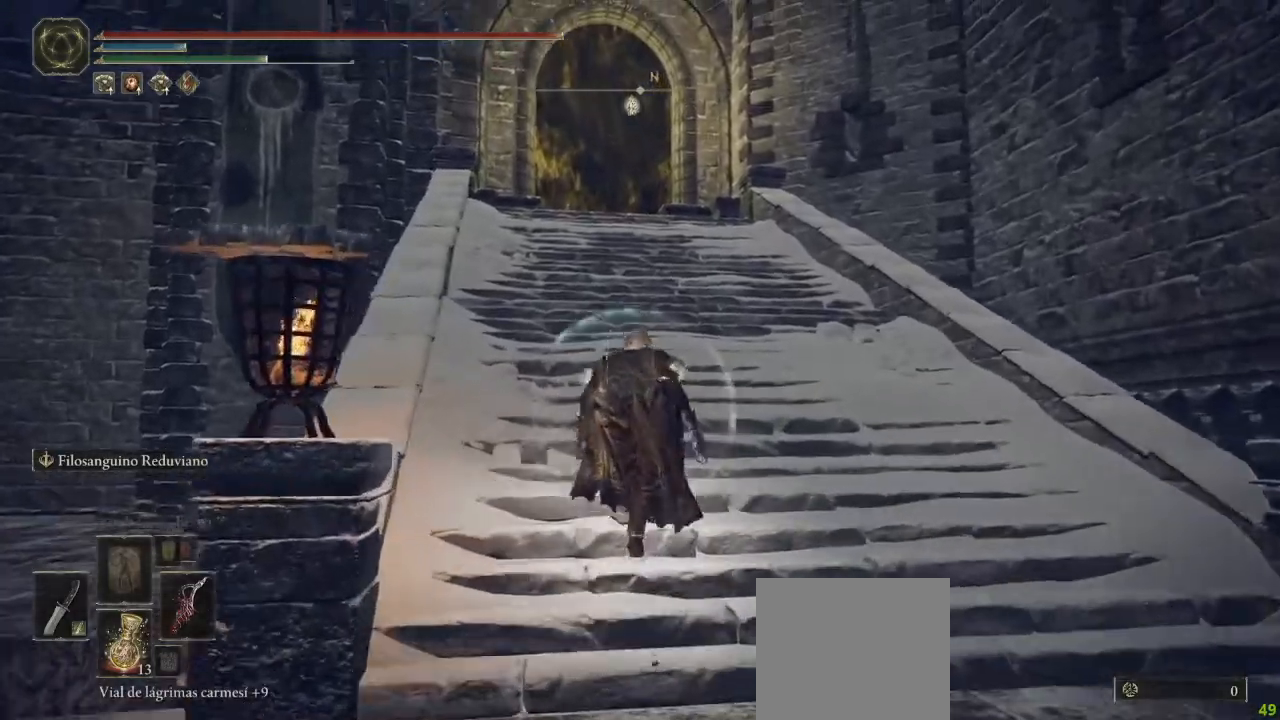
{"dt_ms": 500, "buttons": ["B"], "left_stick": "up", "right_stick": "center", "button_events": []}
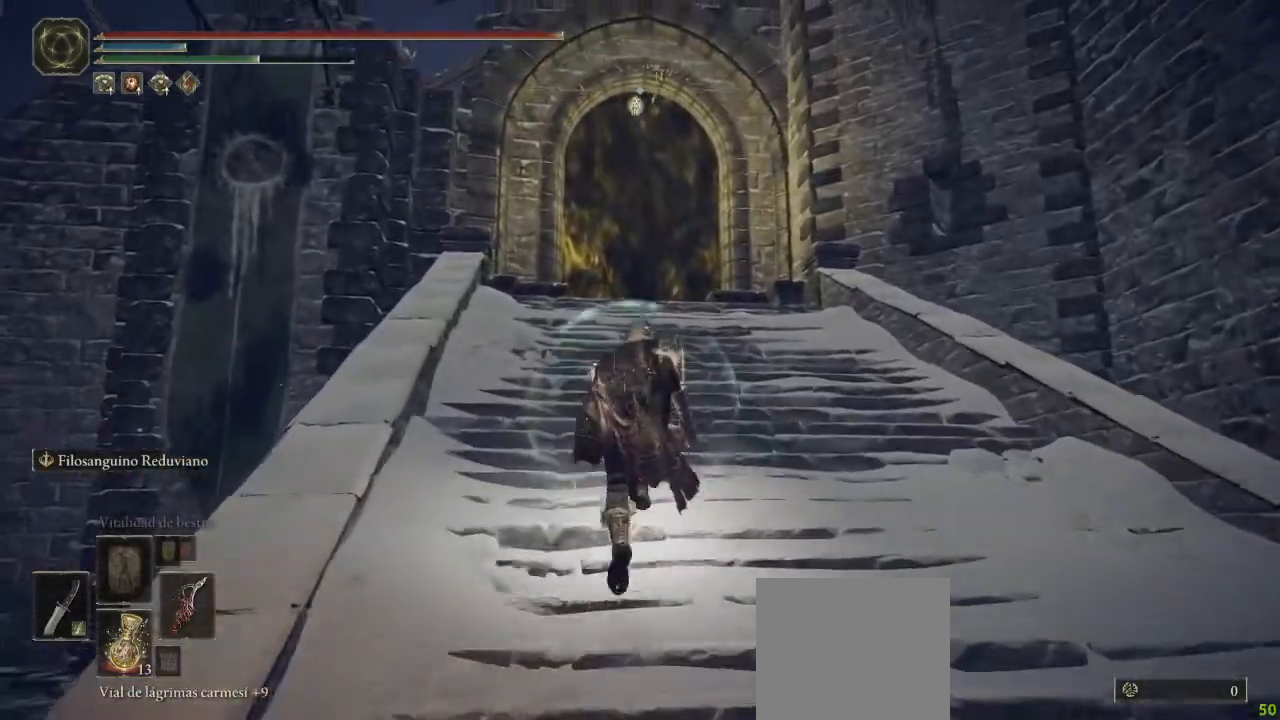
{"dt_ms": 500, "buttons": ["B"], "left_stick": "up", "right_stick": "center", "button_events": []}
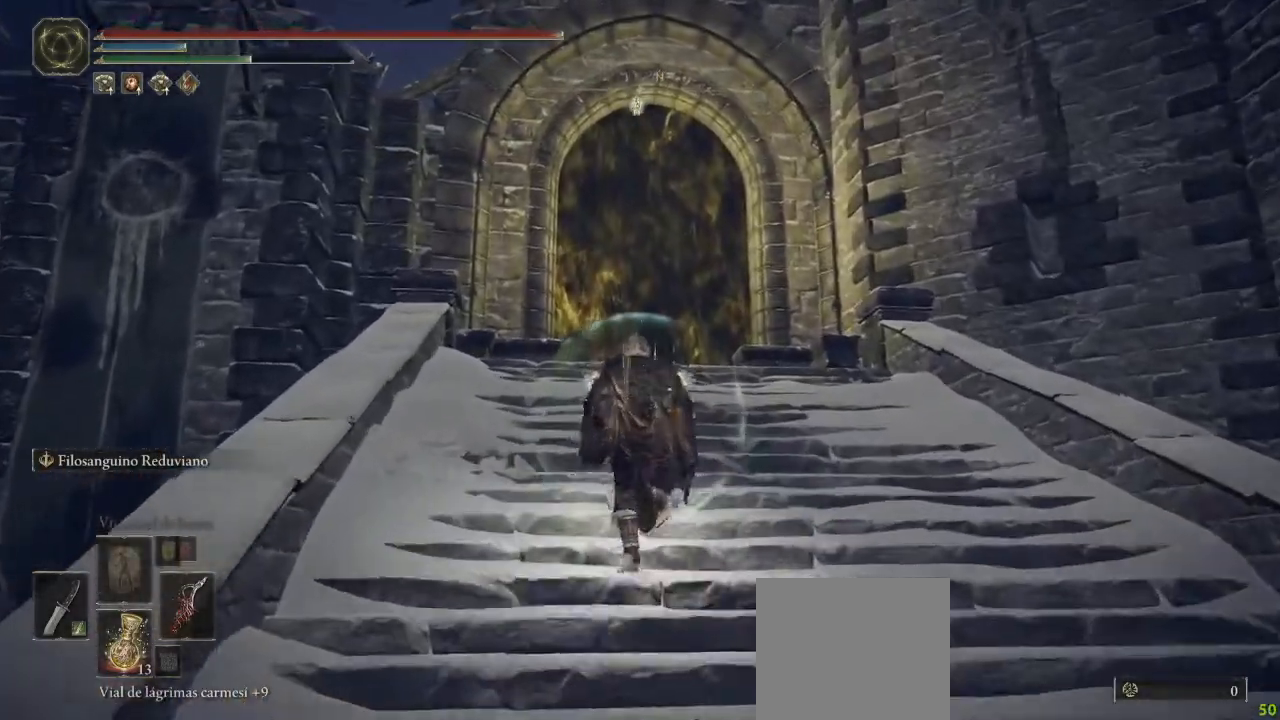
{"dt_ms": 500, "buttons": ["B"], "left_stick": "up", "right_stick": "center", "button_events": []}
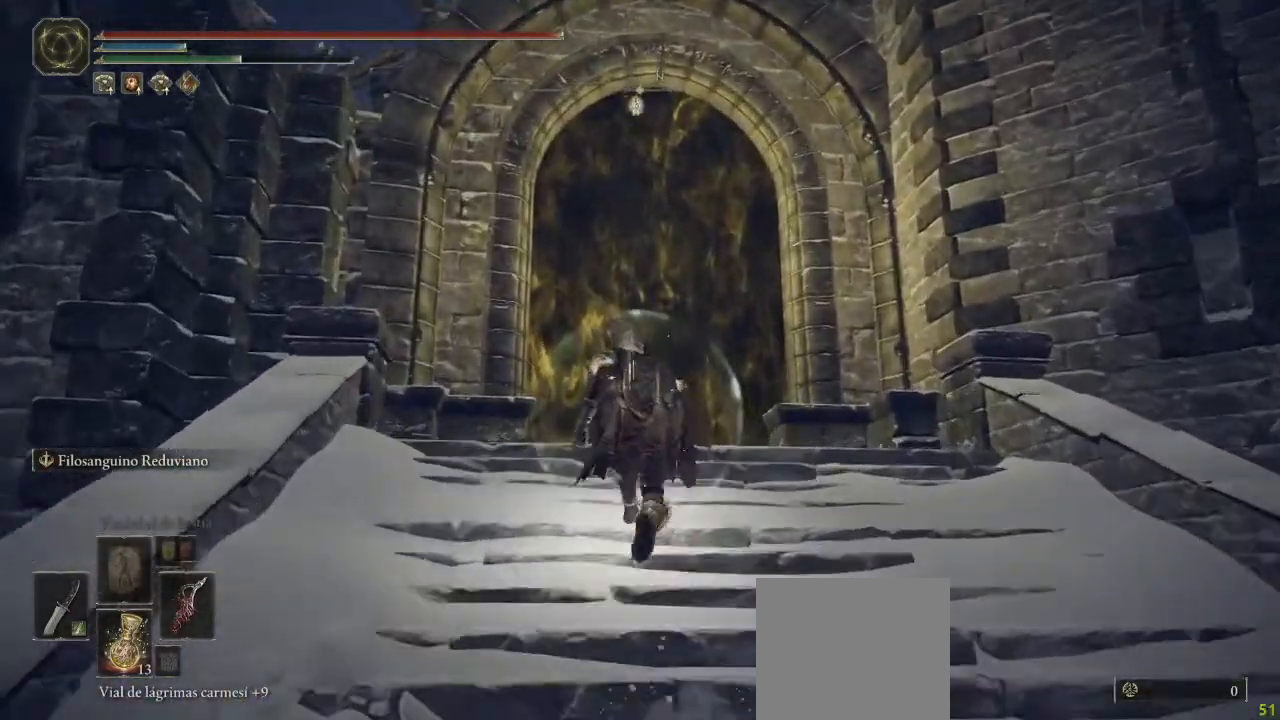
{"dt_ms": 500, "buttons": ["B"], "left_stick": "up", "right_stick": "center", "button_events": []}